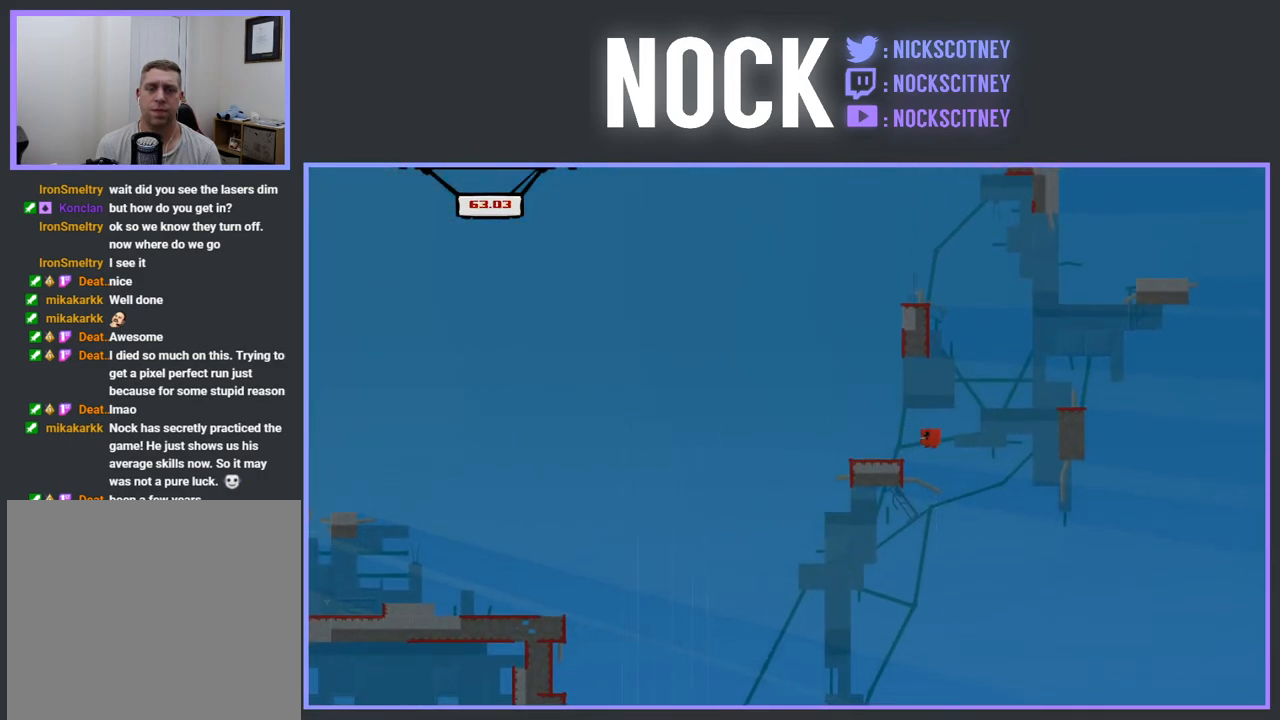
Gameplay with a controller (PlayStation layout); each line is a JSON object with the inputs held at the frame after it. "events" lists button and stick changes between this image and that frame as [ms after this image, input, new state], when the widget could be followed in between. Not read: left_stick right_stick.
{"buttons": ["DPAD_LEFT"], "events": [[17, "CROSS", "down"], [183, "R2", "down"], [483, "CROSS", "up"], [500, "R2", "up"]]}
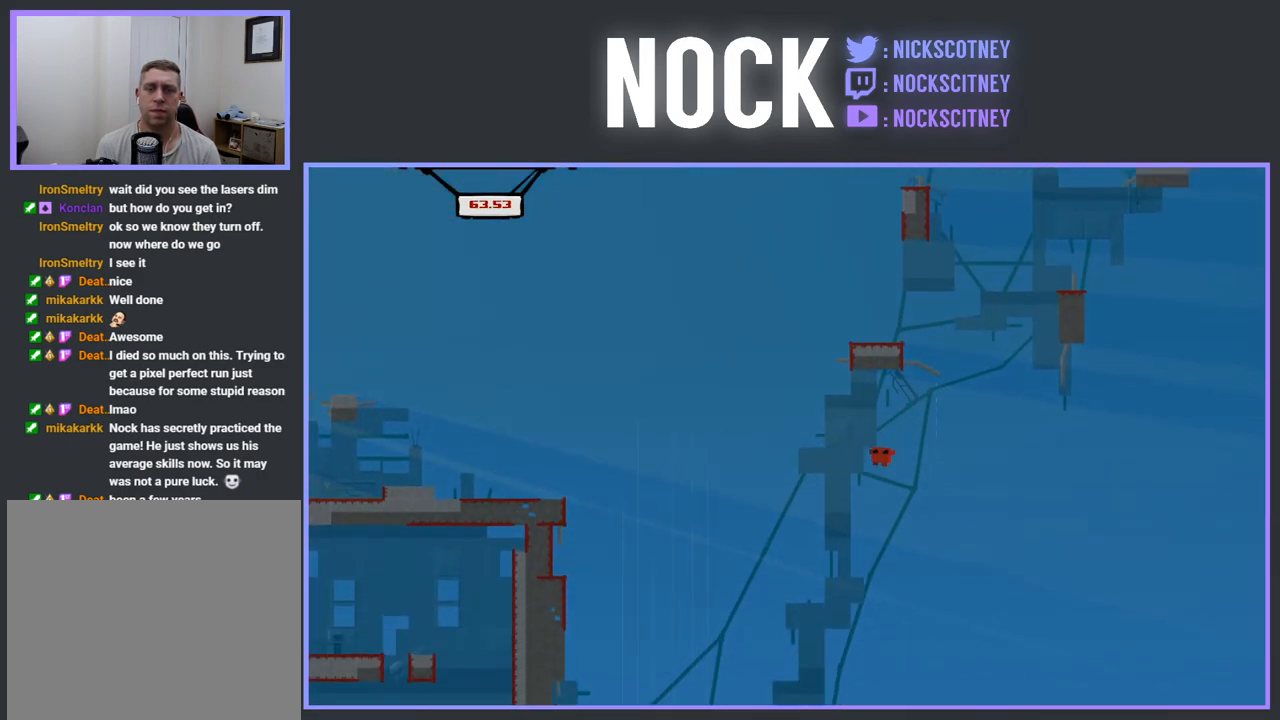
{"buttons": [], "events": [[17, "DPAD_LEFT", "up"], [200, "DPAD_RIGHT", "down"], [367, "DPAD_RIGHT", "up"]]}
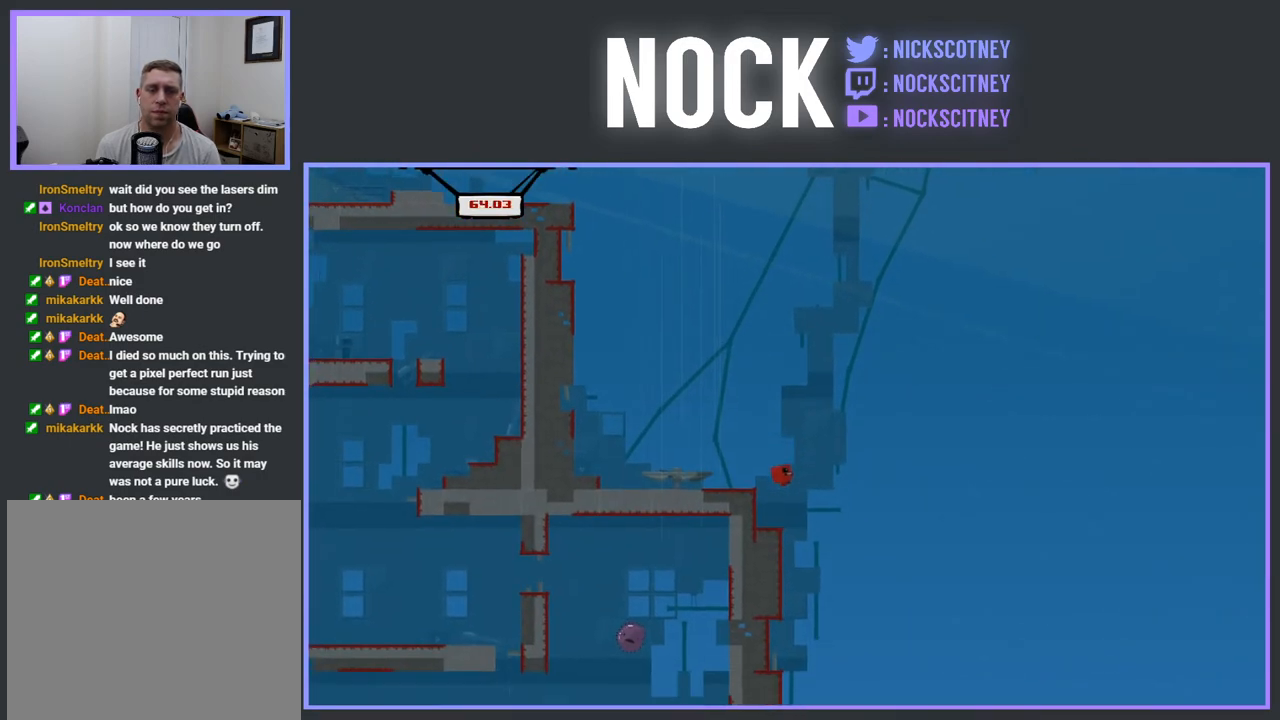
{"buttons": ["DPAD_LEFT"], "events": [[183, "DPAD_LEFT", "down"]]}
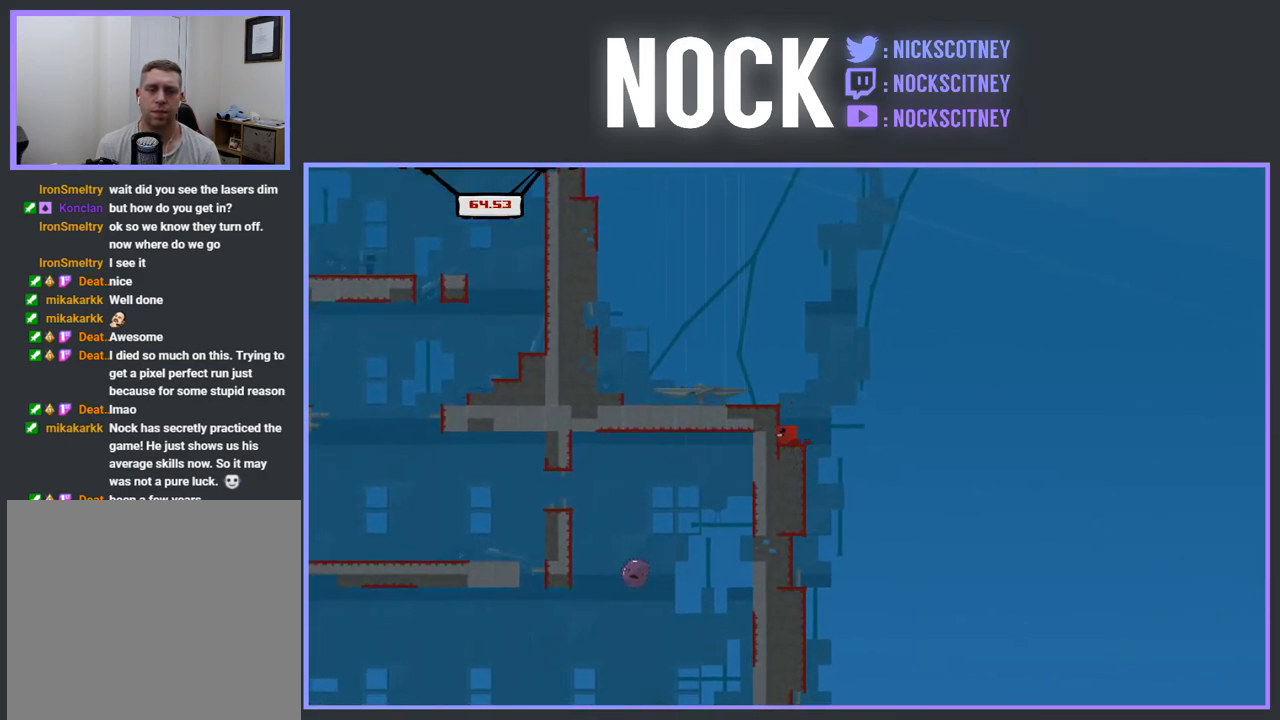
{"buttons": [], "events": [[33, "DPAD_LEFT", "up"], [67, "R2", "down"], [83, "CROSS", "down"], [133, "DPAD_LEFT", "down"], [467, "DPAD_LEFT", "up"], [483, "R2", "up"], [500, "CROSS", "up"]]}
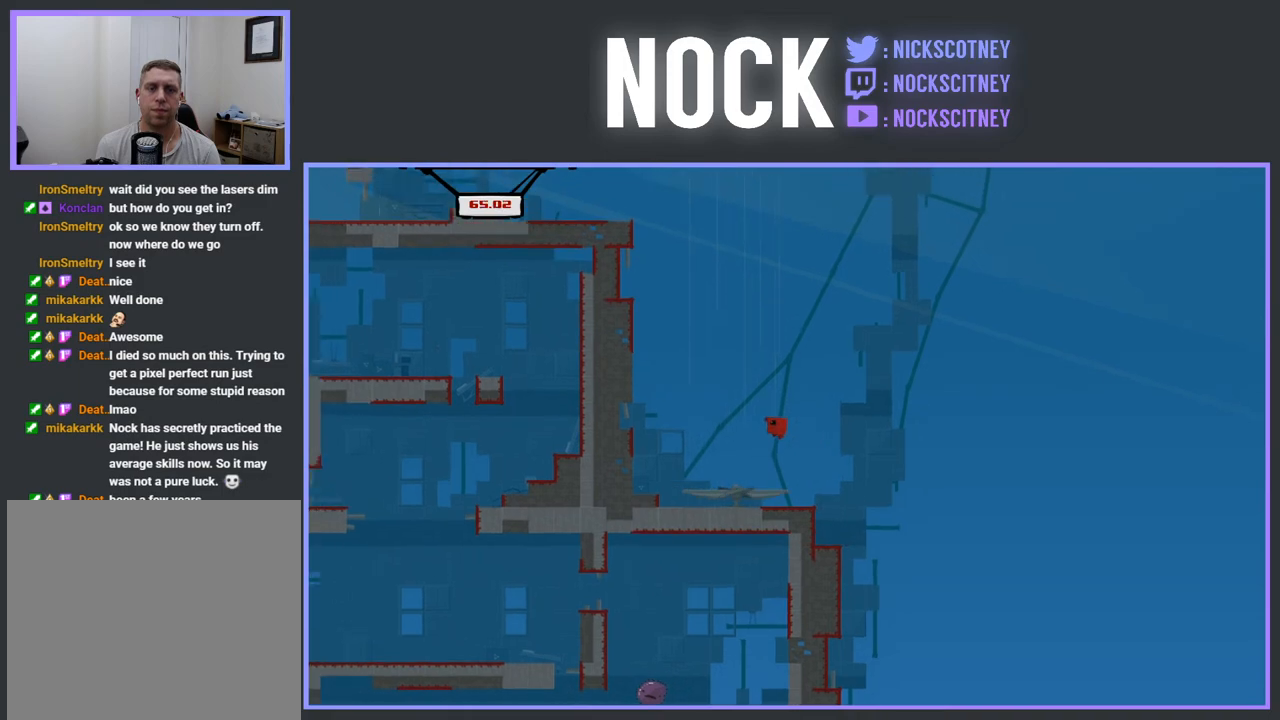
{"buttons": ["DPAD_RIGHT"], "events": [[83, "DPAD_RIGHT", "down"], [250, "DPAD_RIGHT", "up"], [483, "DPAD_RIGHT", "down"]]}
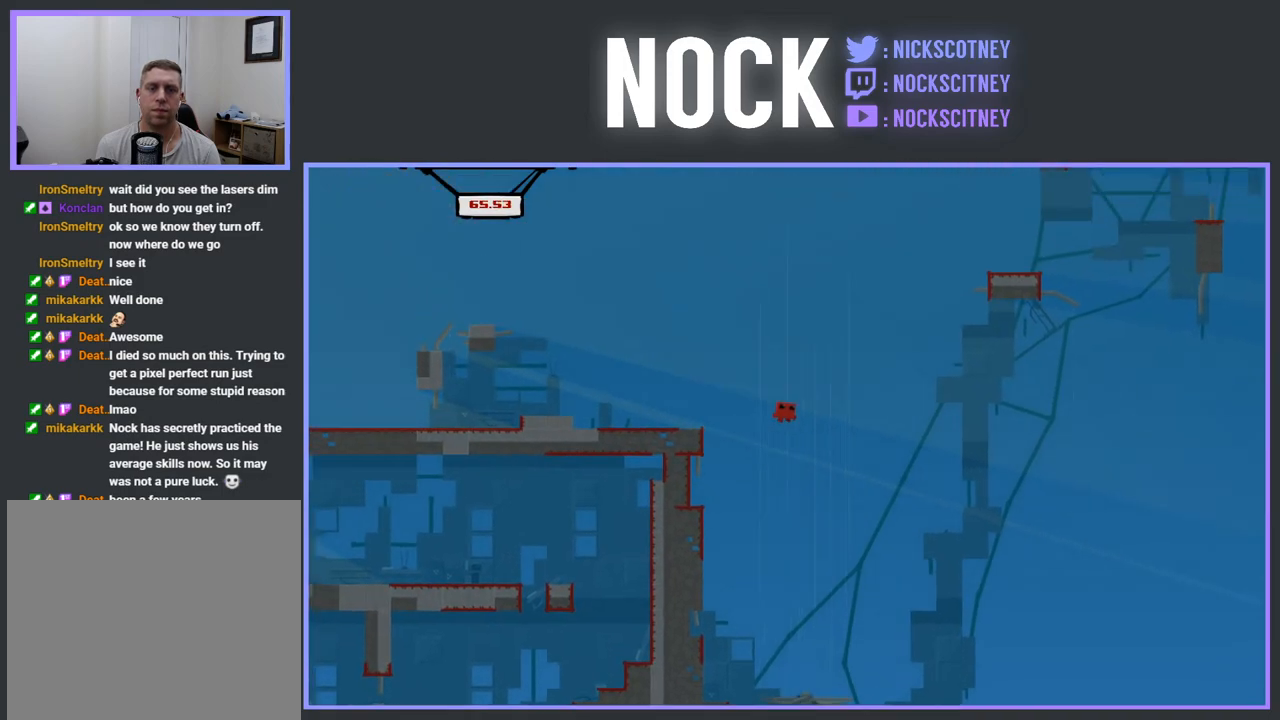
{"buttons": ["DPAD_RIGHT"], "events": []}
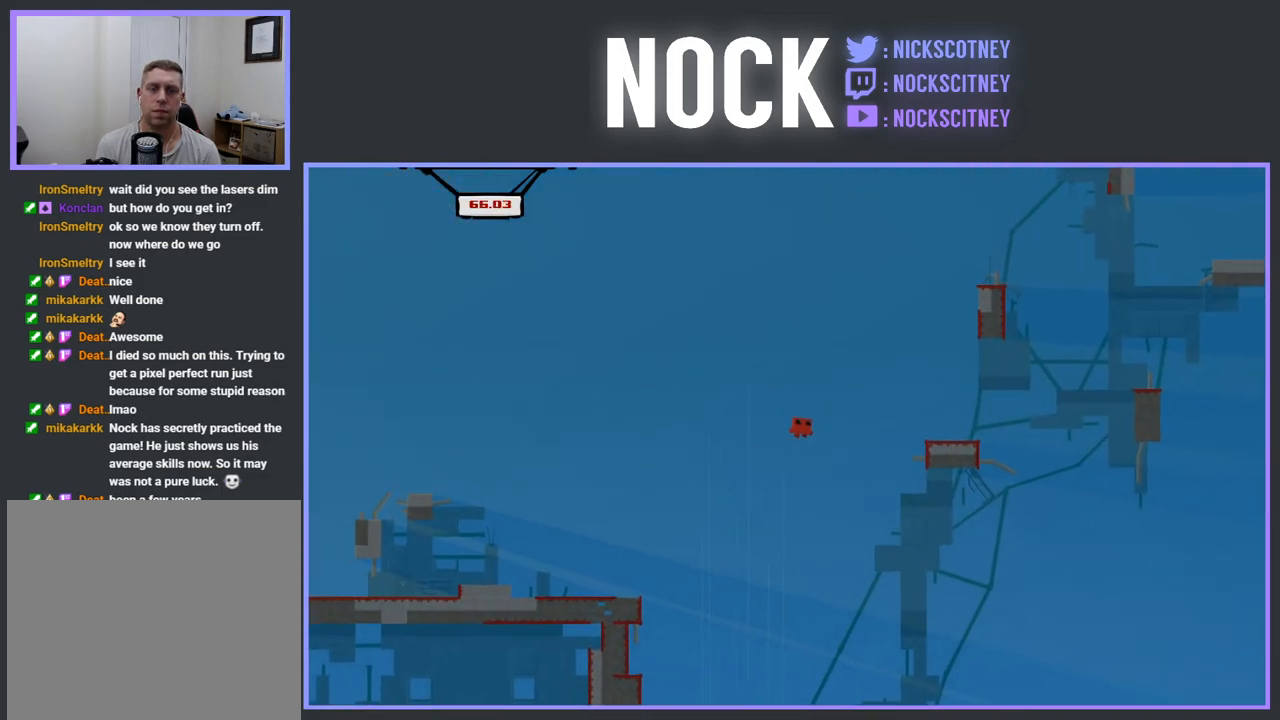
{"buttons": ["DPAD_LEFT"], "events": [[267, "DPAD_RIGHT", "up"], [400, "DPAD_LEFT", "down"]]}
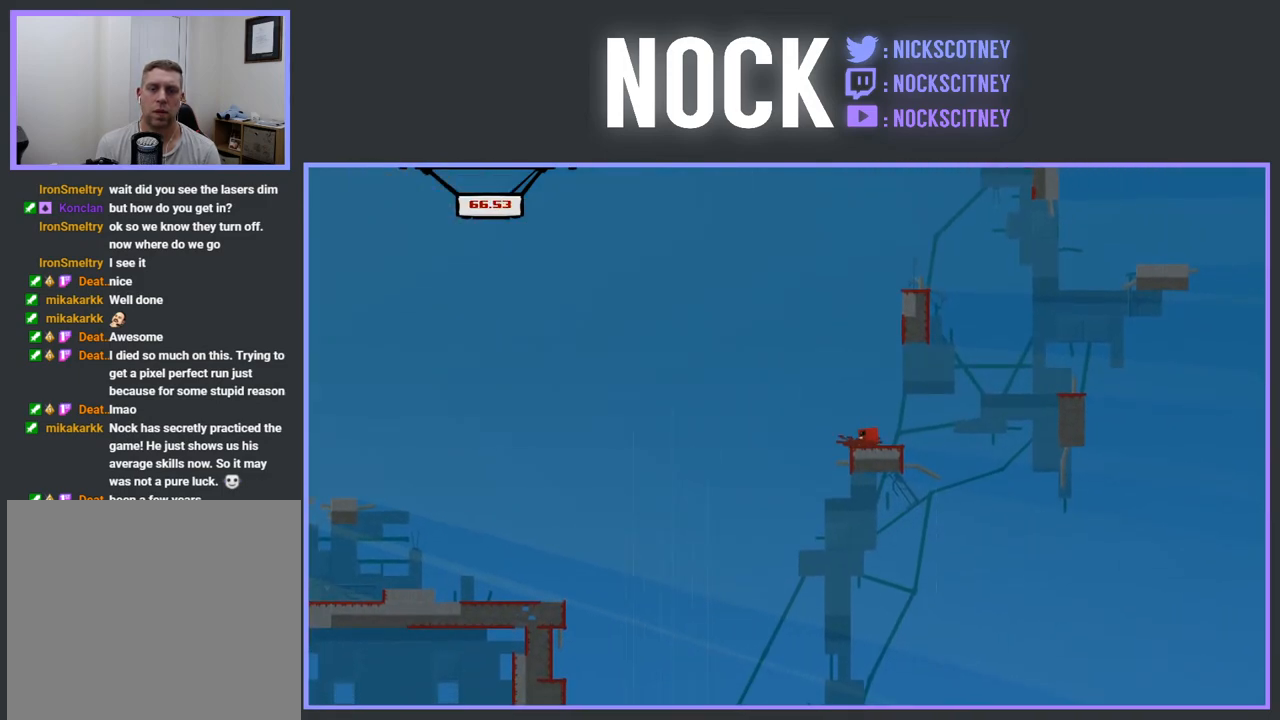
{"buttons": ["DPAD_RIGHT"], "events": [[33, "DPAD_LEFT", "up"], [450, "DPAD_RIGHT", "down"]]}
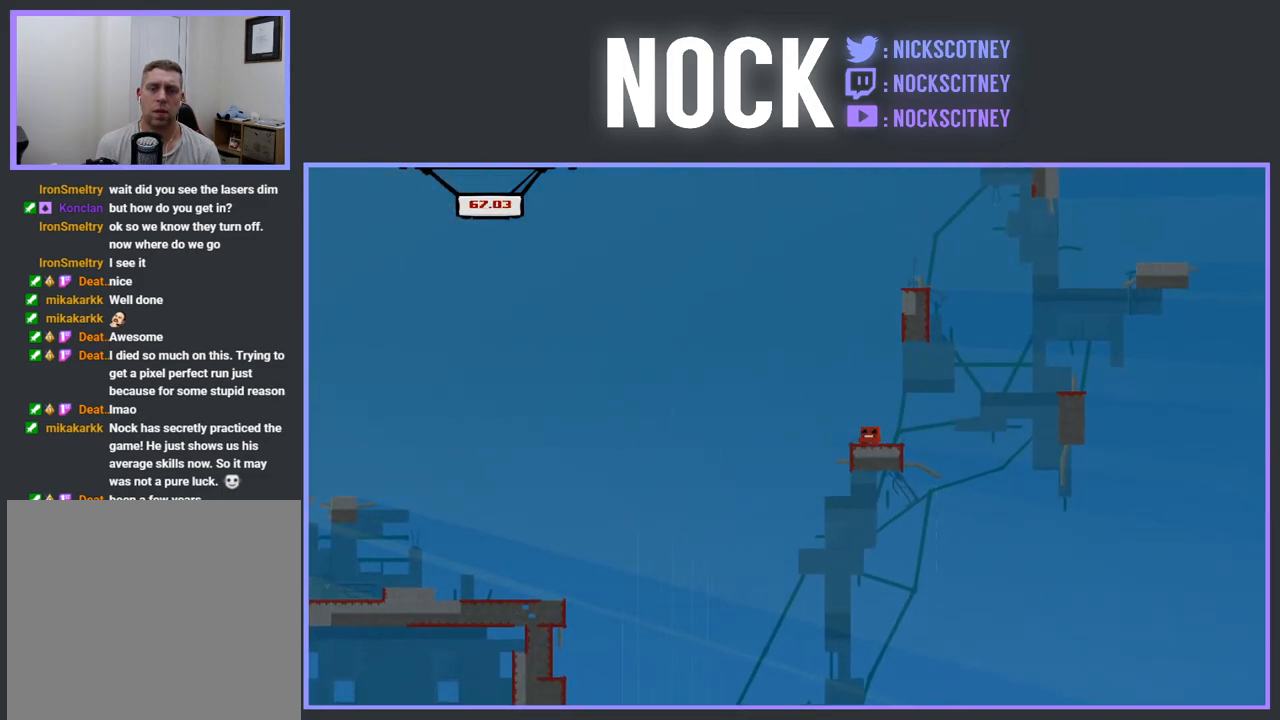
{"buttons": [], "events": [[183, "R2", "down"], [217, "CROSS", "down"], [483, "CROSS", "up"], [500, "DPAD_RIGHT", "up"], [500, "R2", "up"]]}
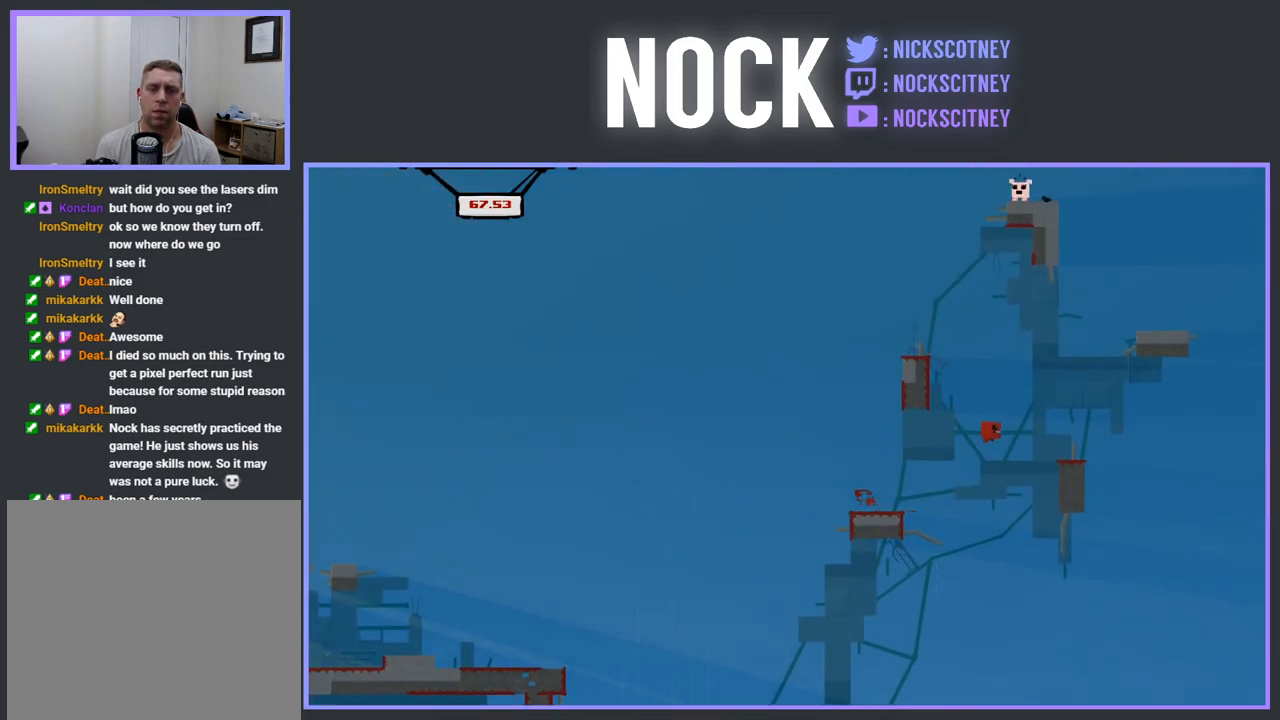
{"buttons": ["CROSS", "R2", "DPAD_RIGHT"], "events": [[200, "DPAD_LEFT", "down"], [317, "DPAD_LEFT", "up"], [383, "CROSS", "down"], [417, "DPAD_RIGHT", "down"], [417, "R2", "down"]]}
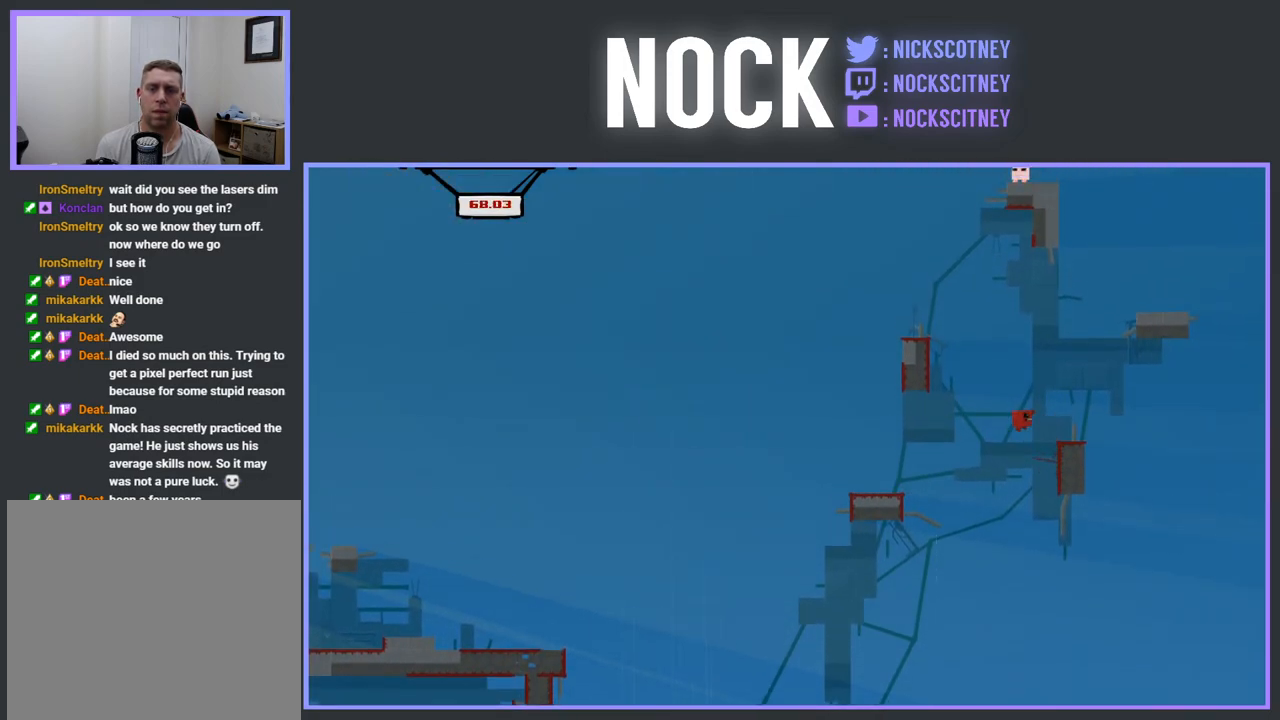
{"buttons": ["DPAD_LEFT"], "events": [[200, "CROSS", "up"], [267, "R2", "up"], [300, "DPAD_RIGHT", "up"], [383, "DPAD_LEFT", "down"]]}
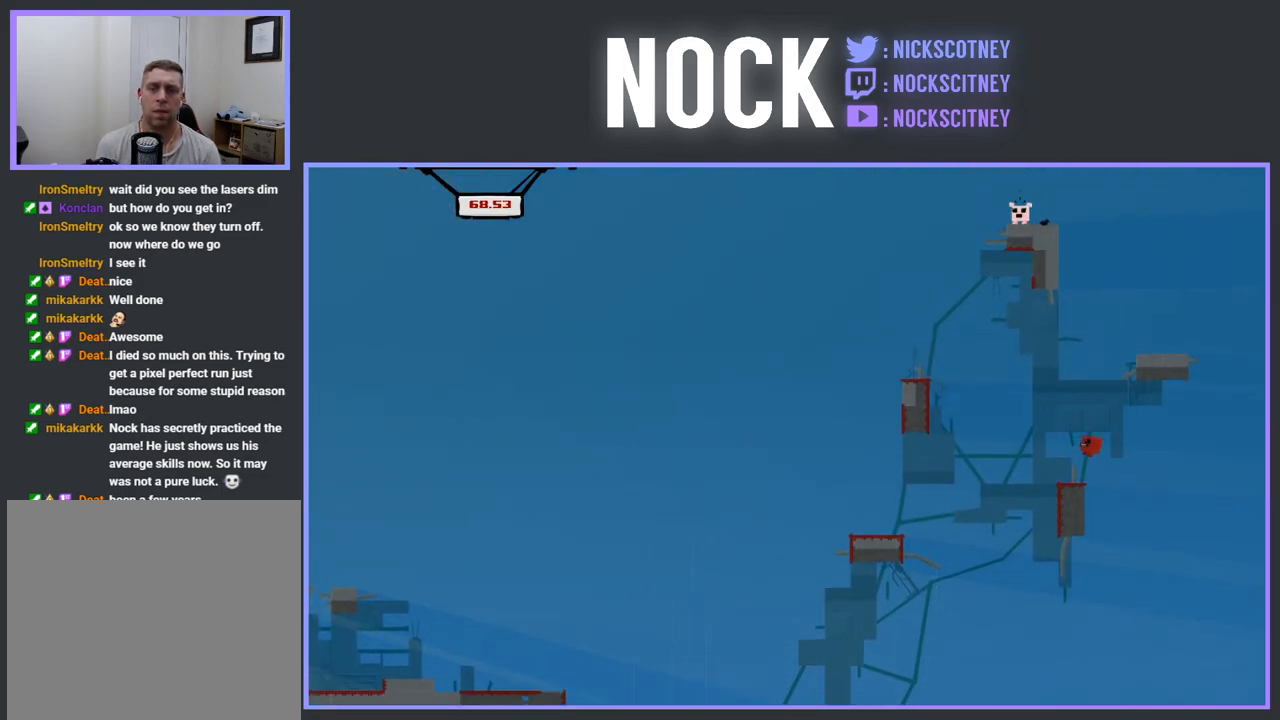
{"buttons": ["DPAD_LEFT"], "events": [[167, "DPAD_LEFT", "up"], [450, "DPAD_LEFT", "down"]]}
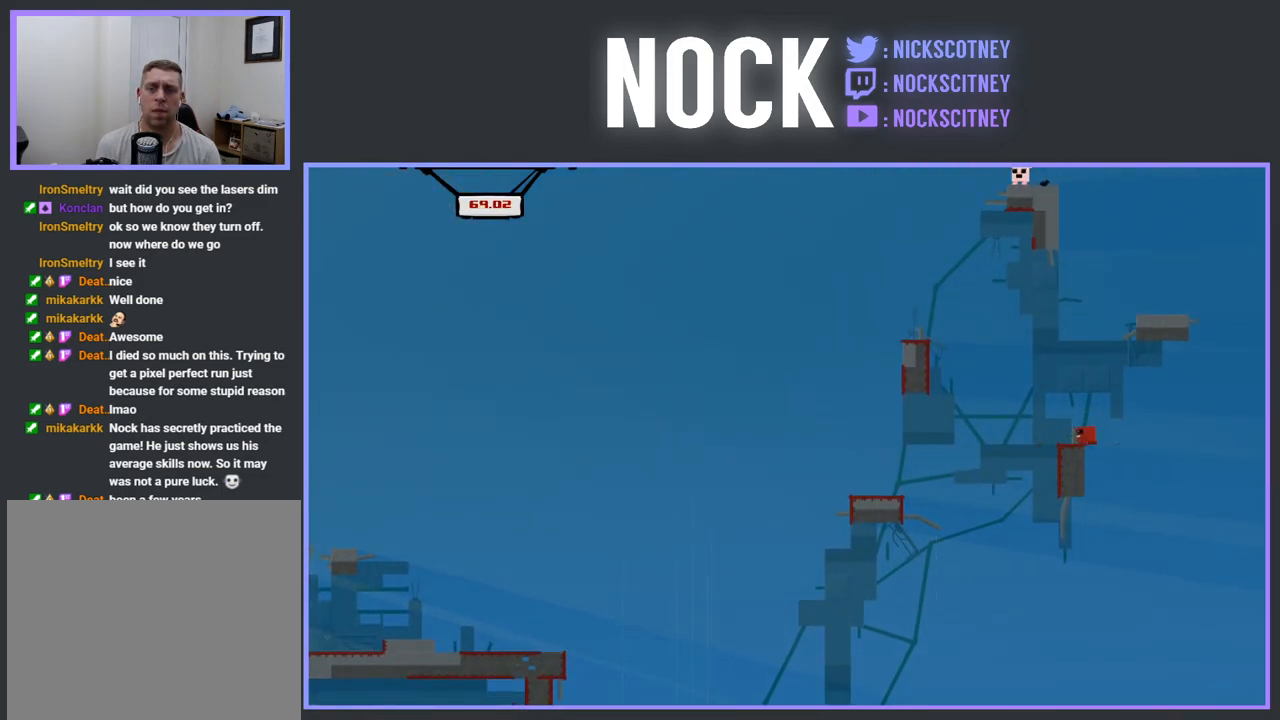
{"buttons": ["R2", "DPAD_LEFT"], "events": [[100, "DPAD_LEFT", "up"], [383, "DPAD_LEFT", "down"], [500, "R2", "down"]]}
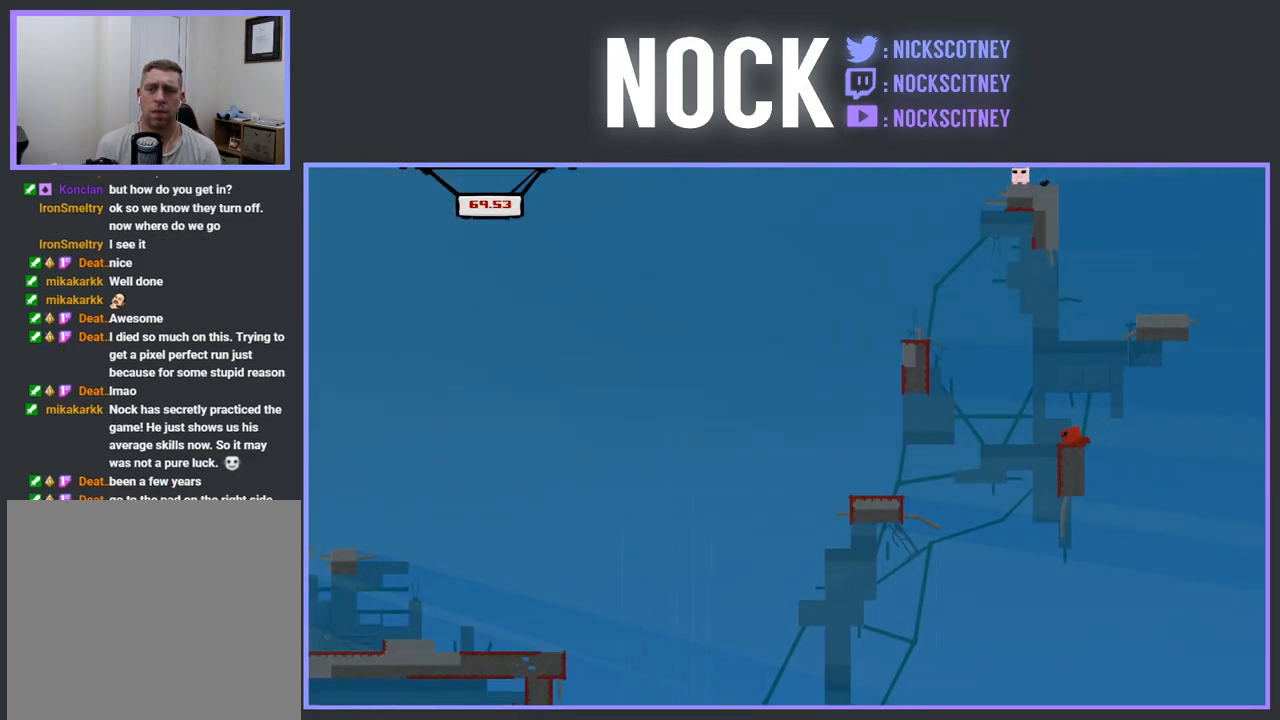
{"buttons": ["DPAD_LEFT"], "events": [[83, "CROSS", "down"], [317, "CROSS", "up"], [350, "R2", "up"], [367, "DPAD_LEFT", "up"], [433, "DPAD_LEFT", "down"]]}
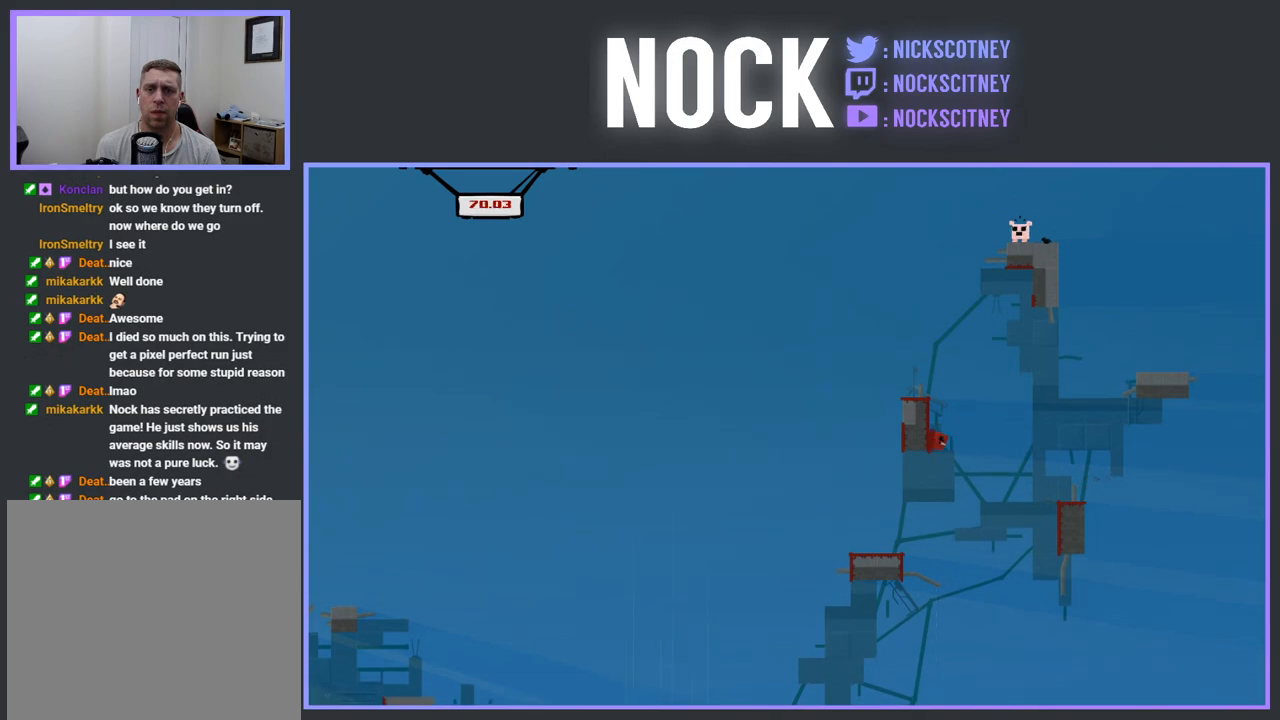
{"buttons": ["CROSS", "R2", "DPAD_LEFT"], "events": [[83, "R2", "down"], [117, "CROSS", "down"]]}
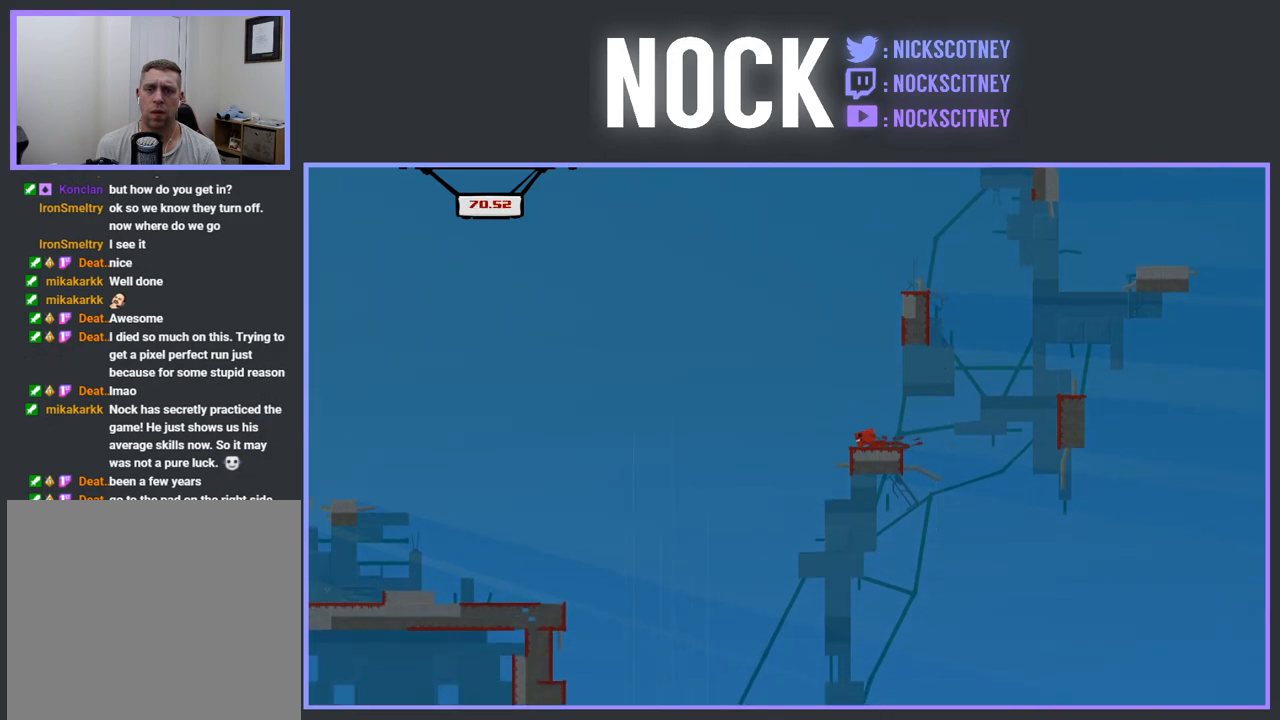
{"buttons": ["CROSS", "R2", "DPAD_RIGHT"], "events": [[17, "DPAD_LEFT", "up"], [50, "CROSS", "up"], [67, "R2", "up"], [100, "DPAD_RIGHT", "down"], [417, "R2", "down"], [433, "CROSS", "down"]]}
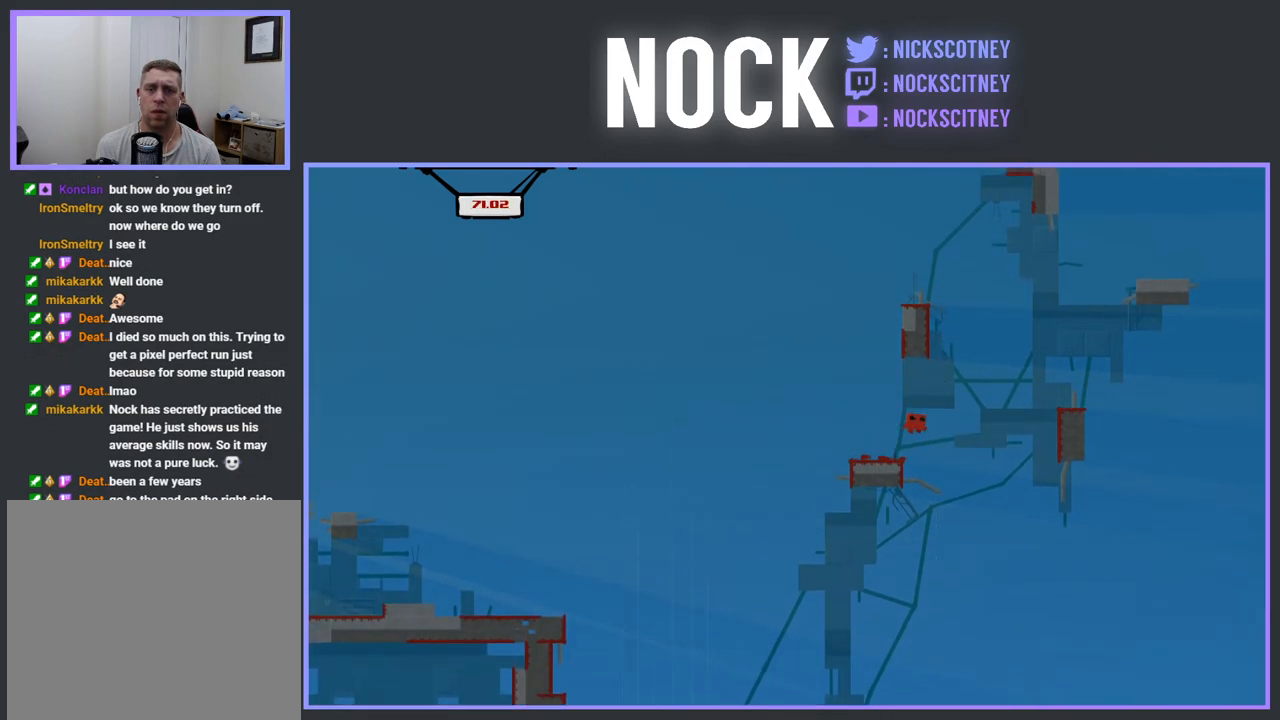
{"buttons": ["CROSS", "R2", "DPAD_LEFT"], "events": [[183, "CROSS", "up"], [183, "R2", "up"], [283, "DPAD_RIGHT", "up"], [417, "DPAD_LEFT", "down"], [483, "R2", "down"], [500, "CROSS", "down"]]}
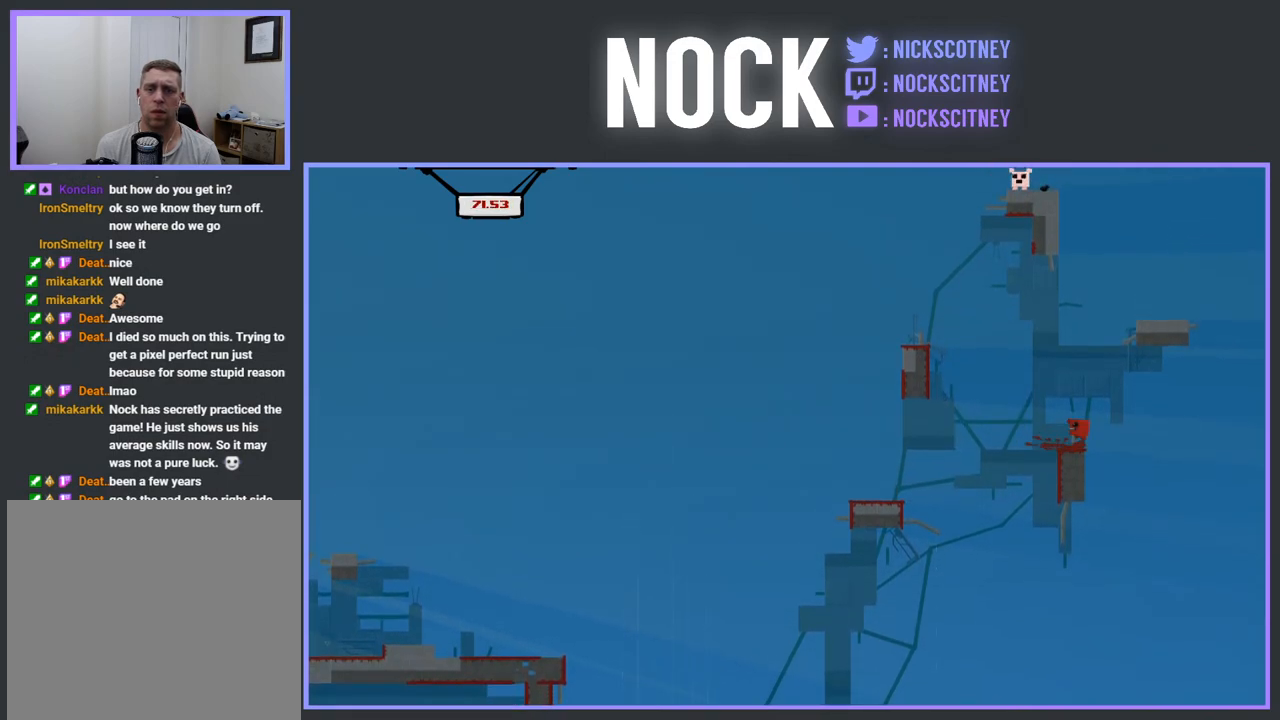
{"buttons": ["CROSS", "R2", "DPAD_LEFT"], "events": [[17, "DPAD_LEFT", "up"], [117, "DPAD_RIGHT", "down"], [250, "DPAD_RIGHT", "up"], [300, "DPAD_LEFT", "down"]]}
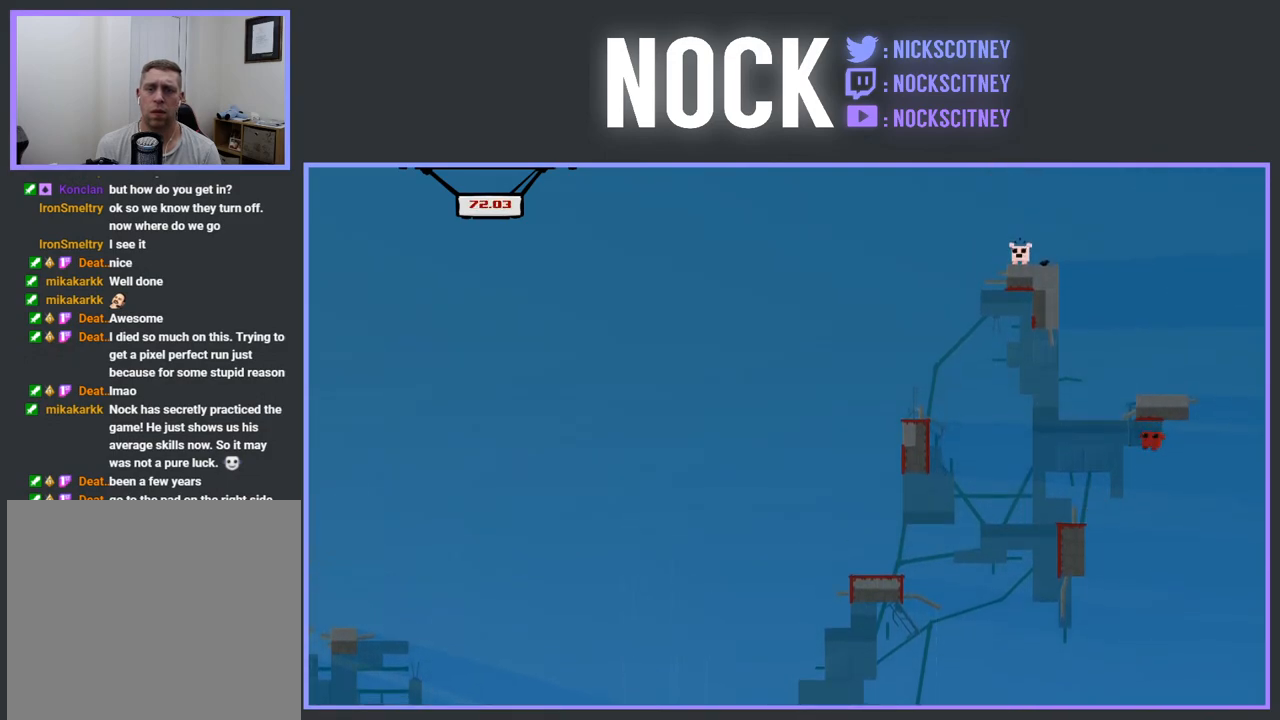
{"buttons": ["CROSS", "R2"], "events": [[133, "DPAD_LEFT", "up"], [167, "DPAD_LEFT", "down"], [217, "CROSS", "up"], [267, "DPAD_LEFT", "up"], [383, "DPAD_RIGHT", "down"], [417, "DPAD_RIGHT", "up"], [433, "CROSS", "down"]]}
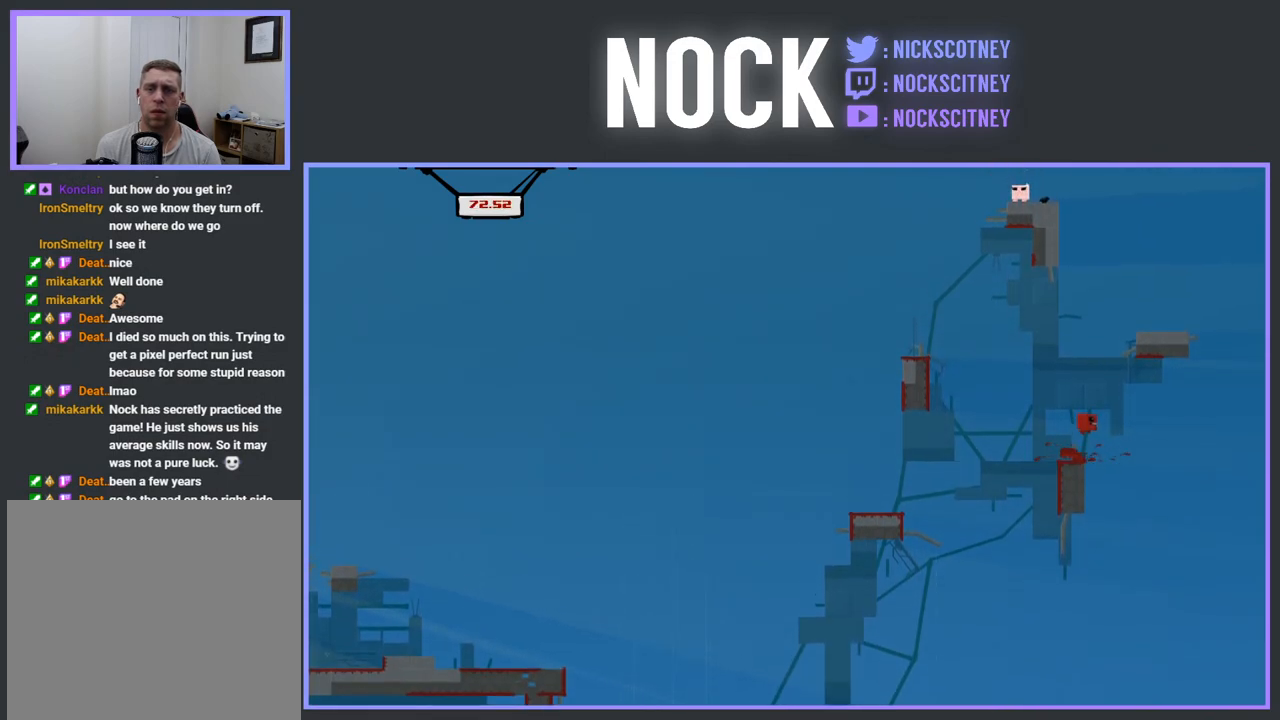
{"buttons": [], "events": [[17, "CROSS", "up"], [183, "R2", "up"], [283, "DPAD_LEFT", "down"], [367, "DPAD_LEFT", "up"]]}
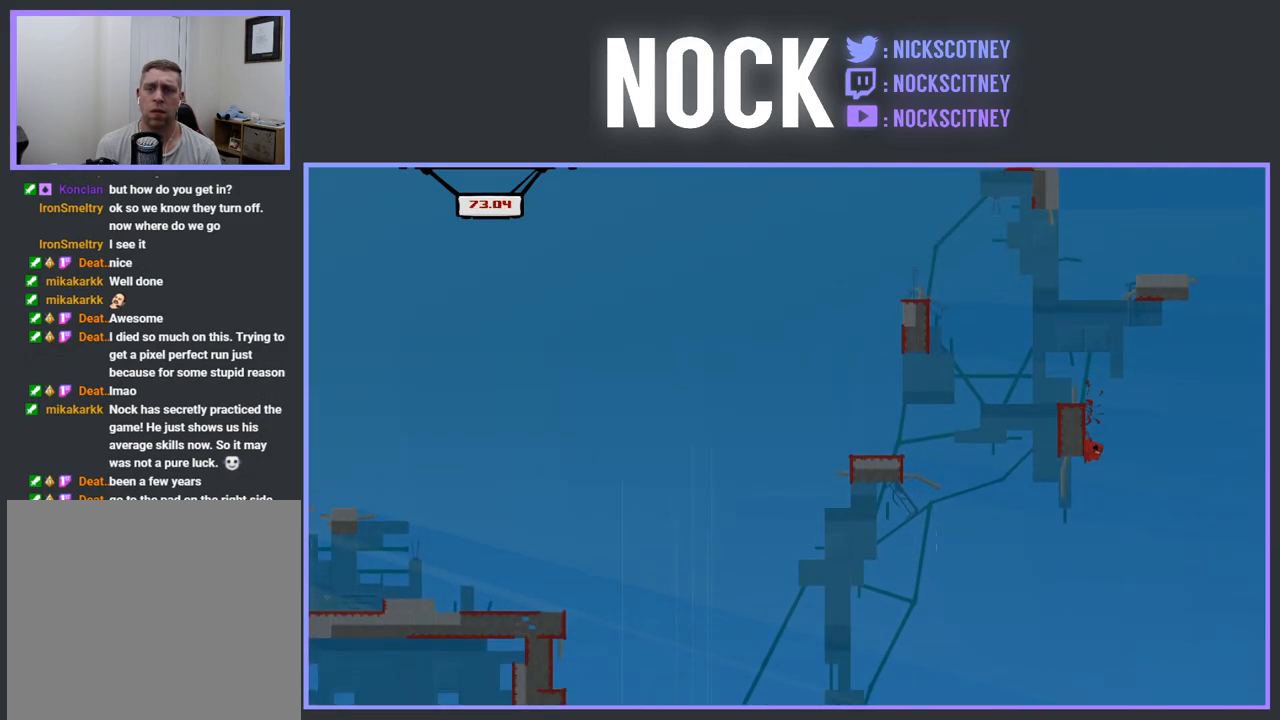
{"buttons": ["CROSS", "R2", "DPAD_LEFT"], "events": [[33, "DPAD_LEFT", "down"], [133, "CROSS", "down"], [183, "R2", "down"], [333, "DPAD_LEFT", "up"], [433, "DPAD_LEFT", "down"]]}
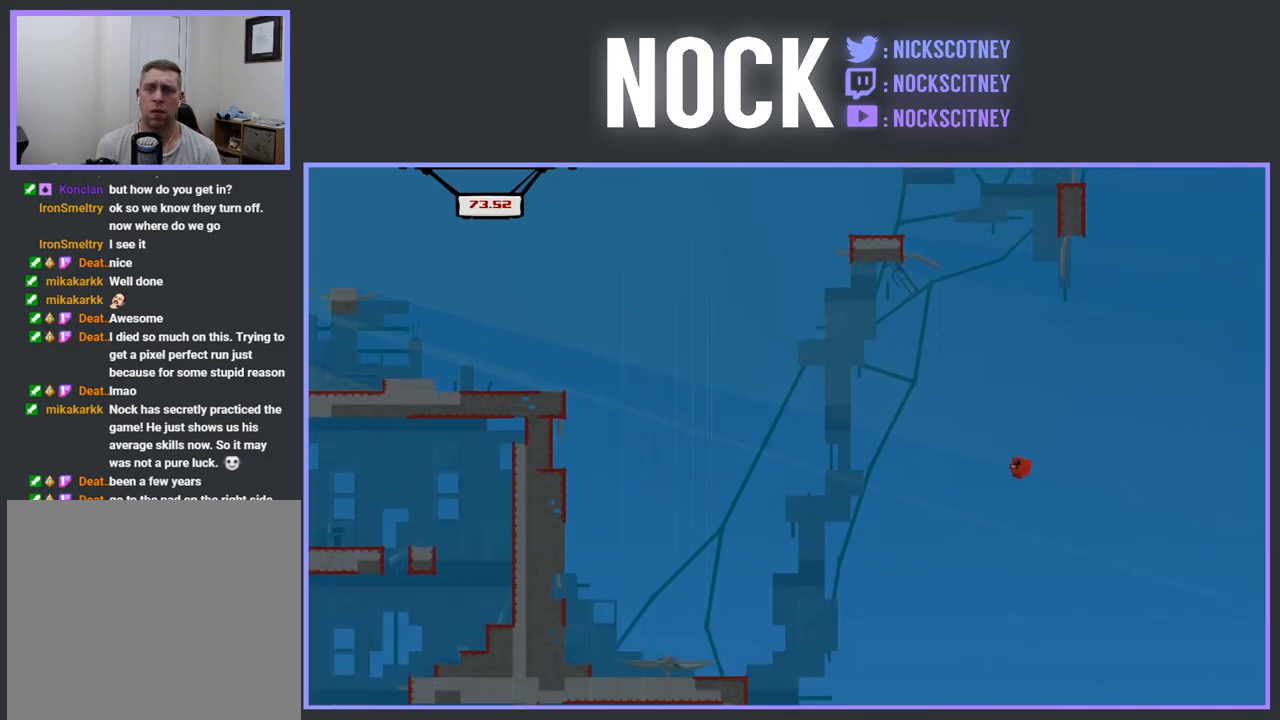
{"buttons": [], "events": [[233, "CROSS", "up"], [267, "DPAD_LEFT", "up"], [267, "R2", "up"], [333, "DPAD_LEFT", "down"], [383, "DPAD_LEFT", "up"]]}
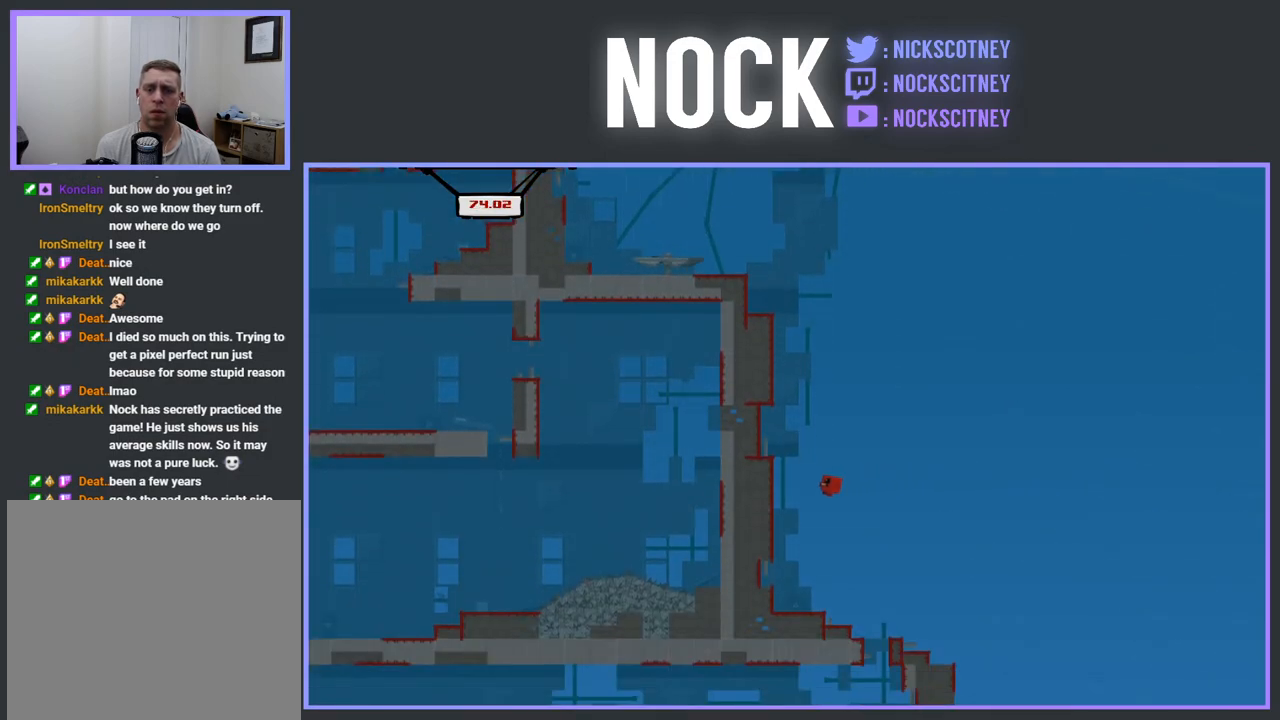
{"buttons": [], "events": []}
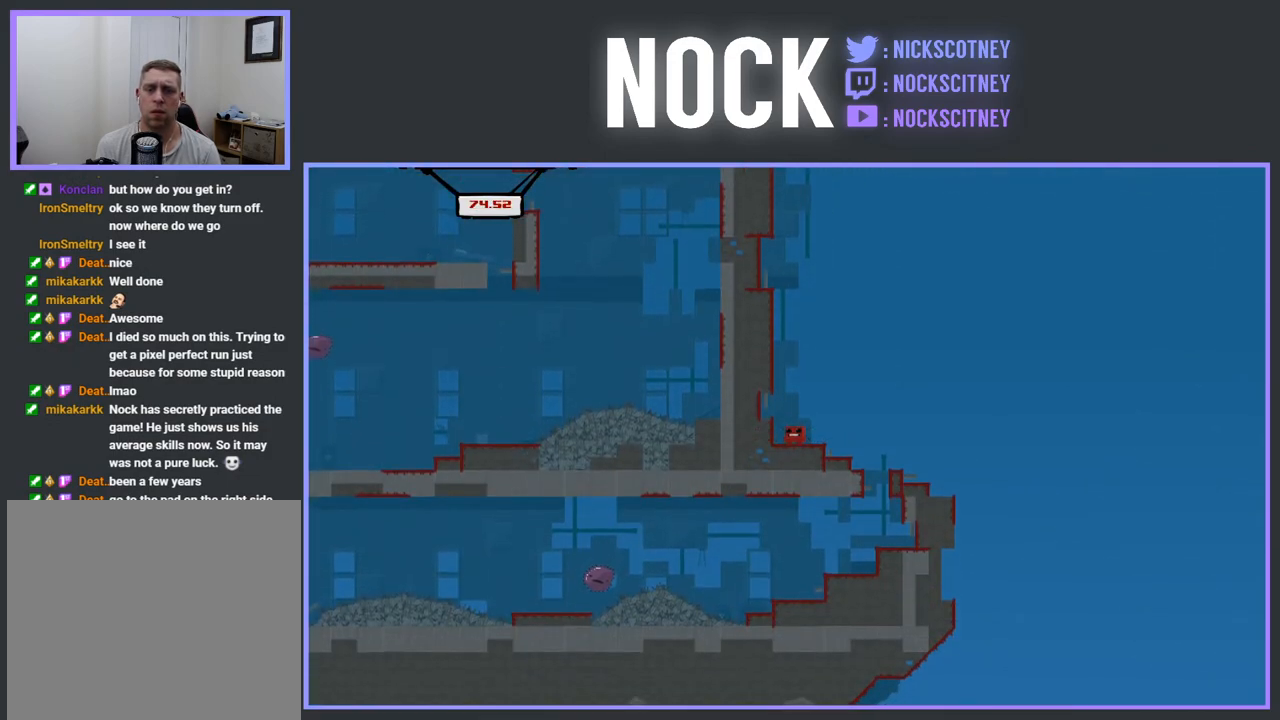
{"buttons": ["CROSS", "R2", "DPAD_LEFT"], "events": [[167, "CROSS", "down"], [183, "R2", "down"], [267, "DPAD_LEFT", "down"]]}
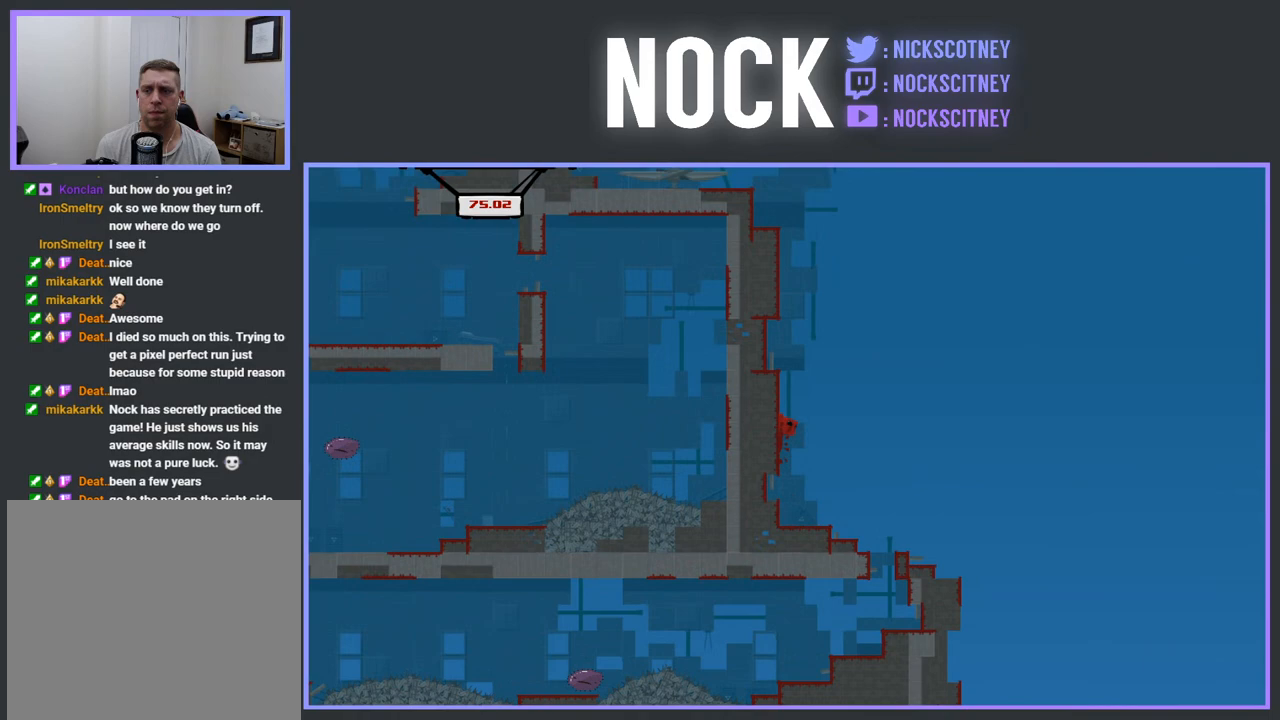
{"buttons": ["CROSS", "R2", "DPAD_LEFT"], "events": [[67, "CROSS", "up"], [217, "CROSS", "down"]]}
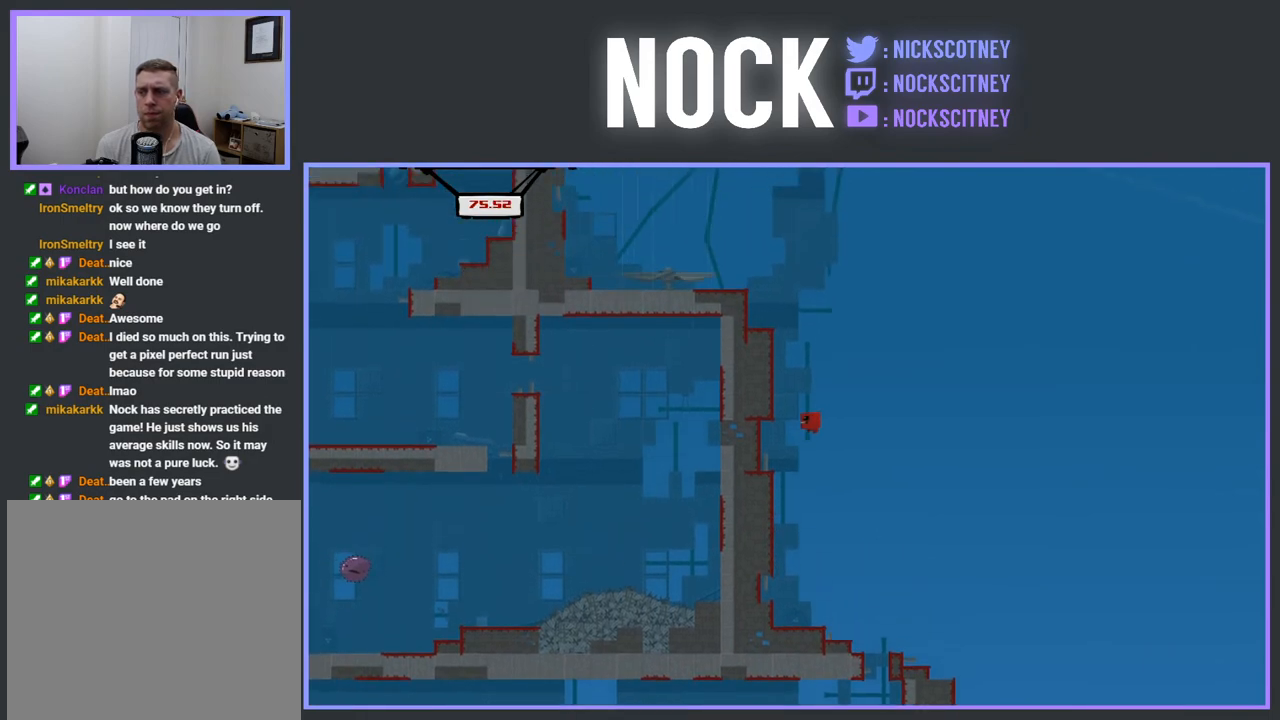
{"buttons": ["CROSS", "R2", "DPAD_LEFT"], "events": [[267, "CROSS", "up"], [350, "CROSS", "down"]]}
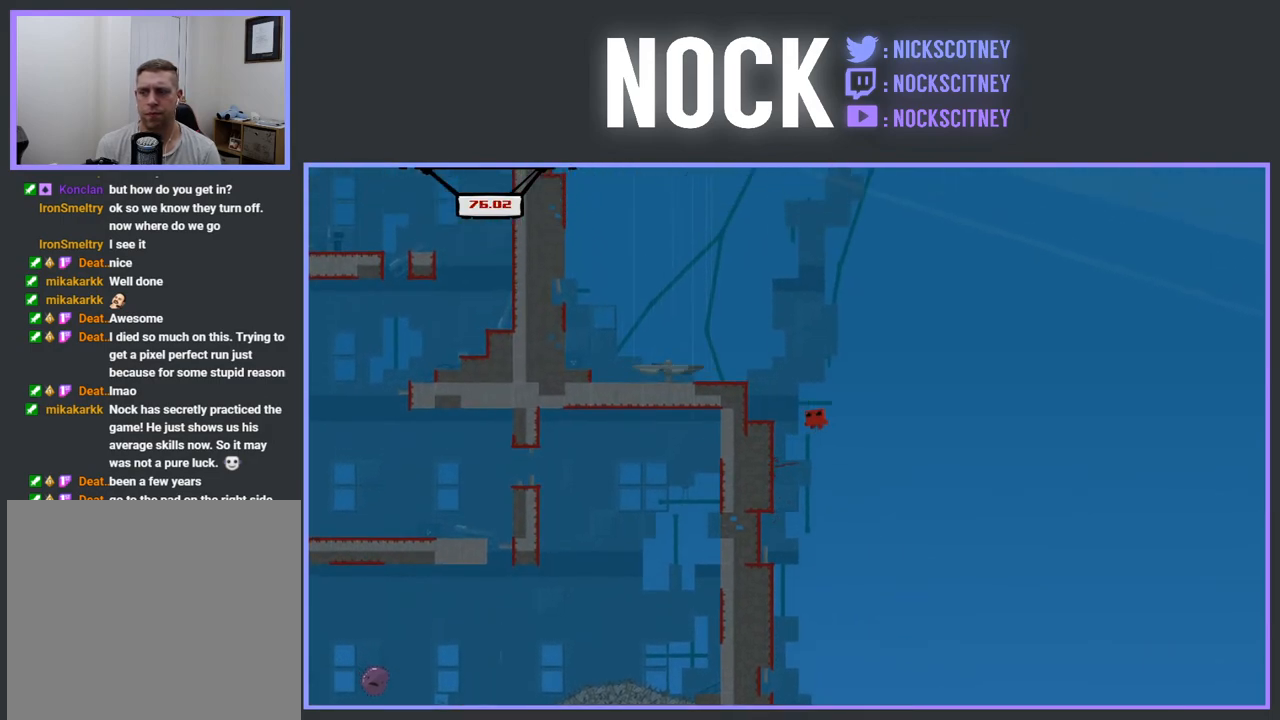
{"buttons": [], "events": [[283, "CROSS", "up"], [300, "R2", "up"], [317, "DPAD_LEFT", "up"]]}
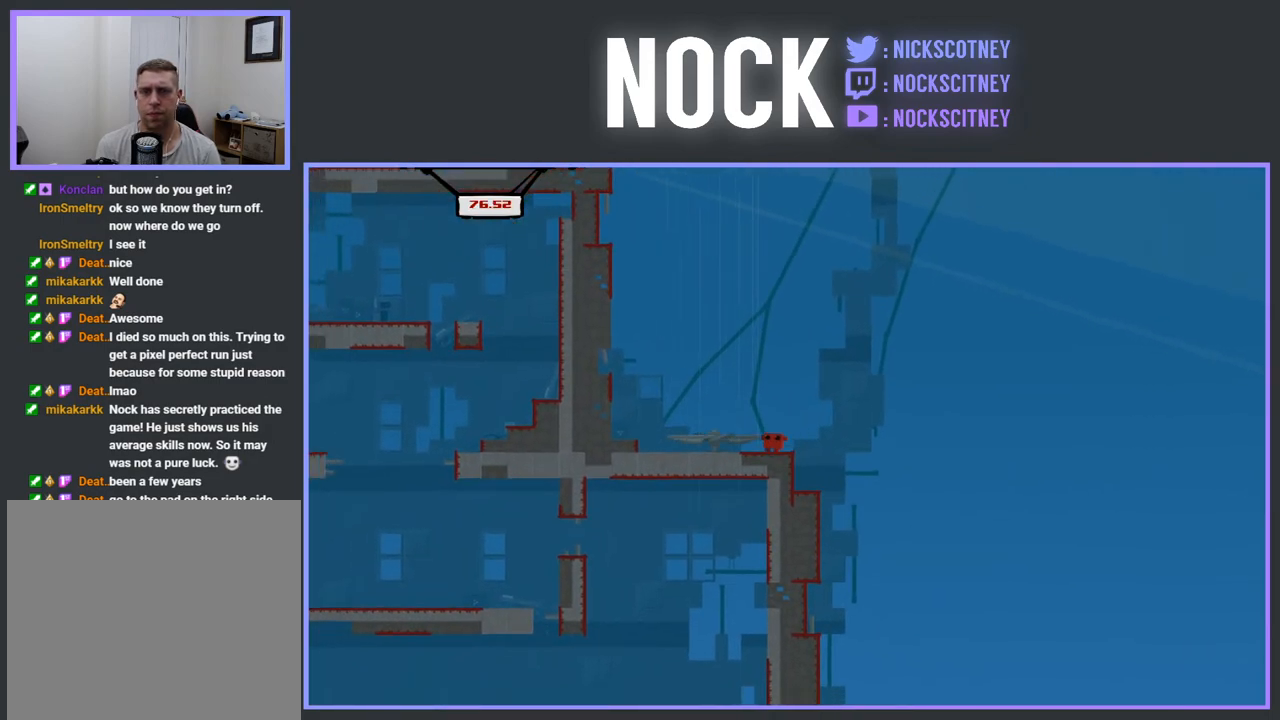
{"buttons": [], "events": []}
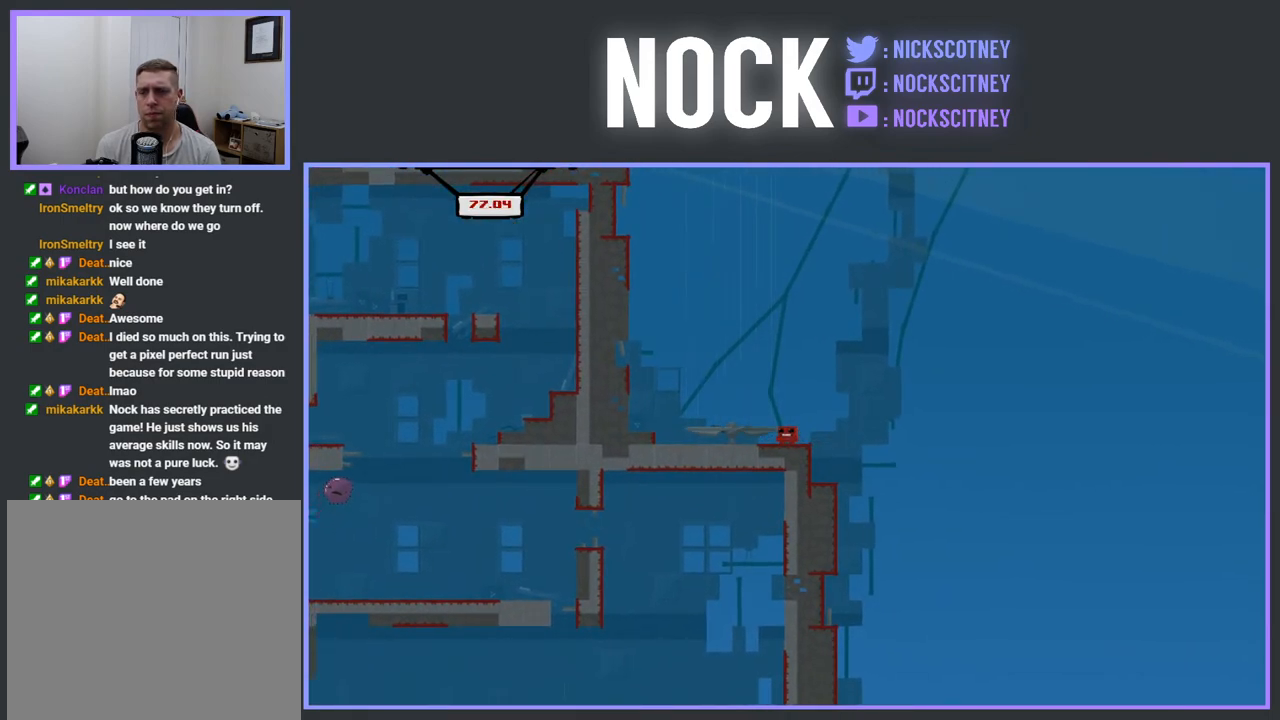
{"buttons": [], "events": []}
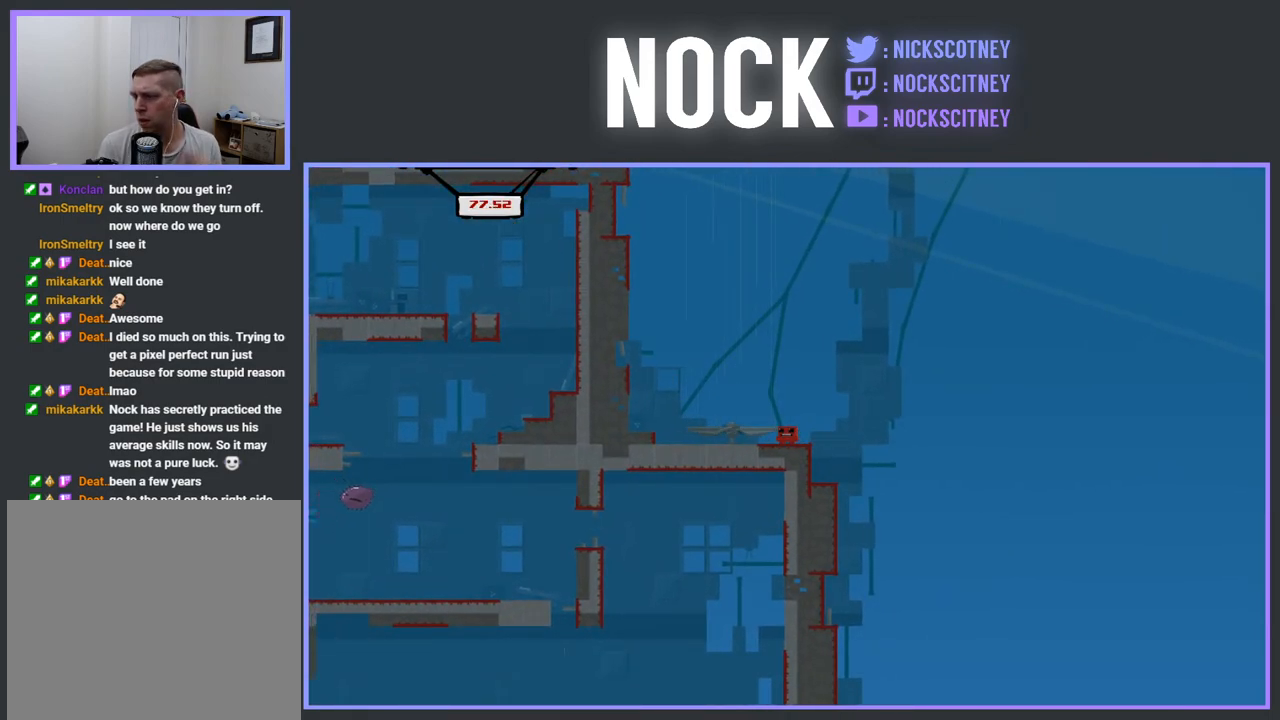
{"buttons": [], "events": []}